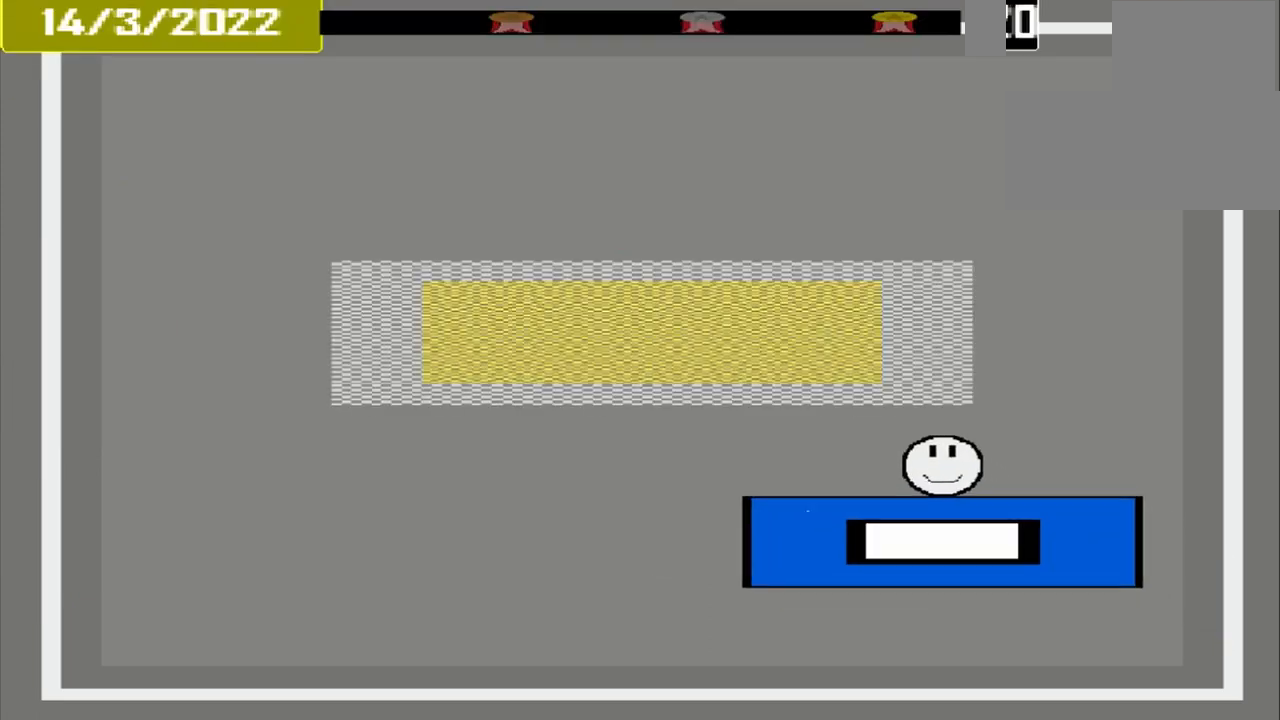
Gameplay with a controller (PlayStation layout); each line is a JSON object with the inputs held at the frame after it. "events" lists button and stick changes between this image and that frame as [ms after this image, input, new state], when the widget could be followed in between. Not read: L3 R3 left_stick right_stick.
{"buttons": [], "events": []}
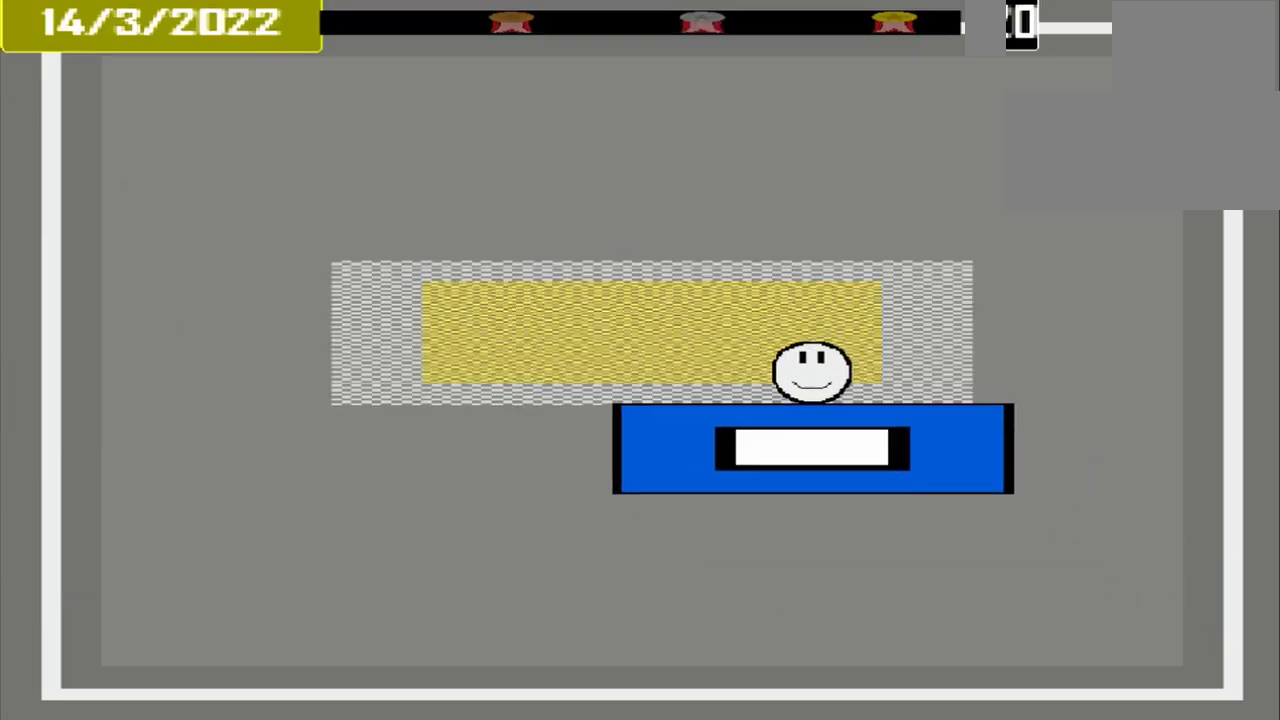
{"buttons": [], "events": []}
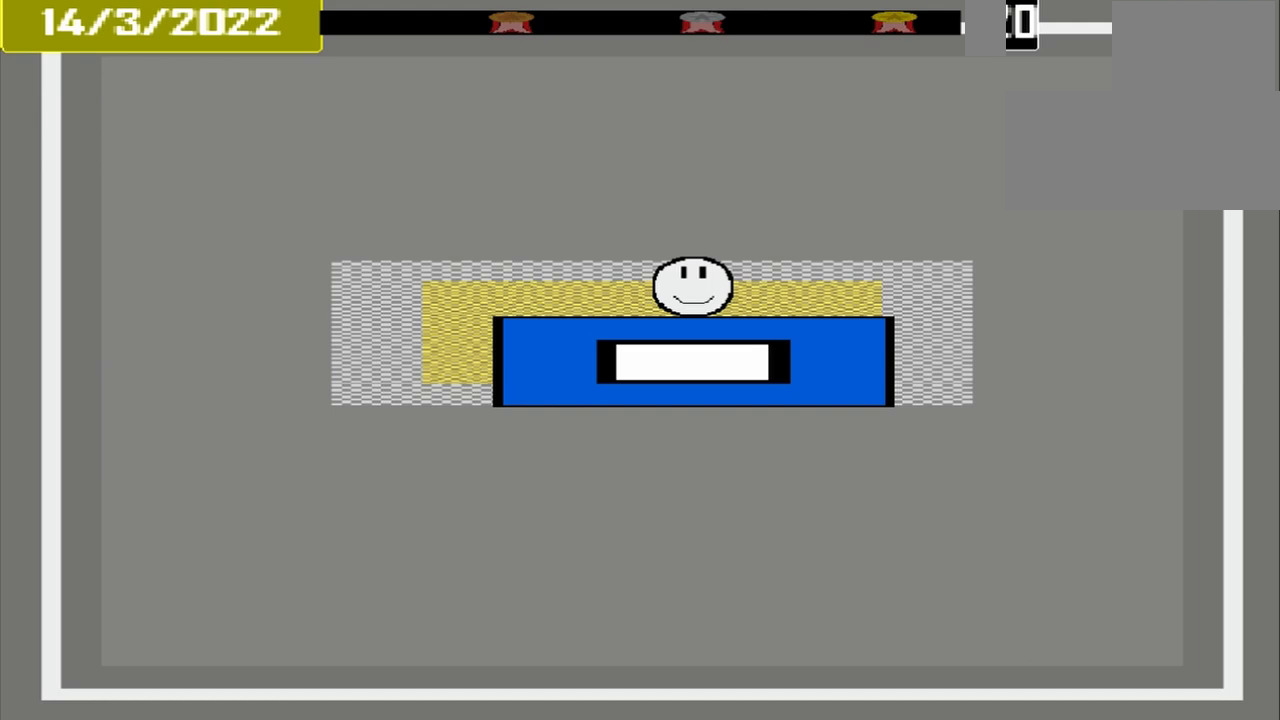
{"buttons": ["CROSS"], "events": [[83, "CROSS", "down"]]}
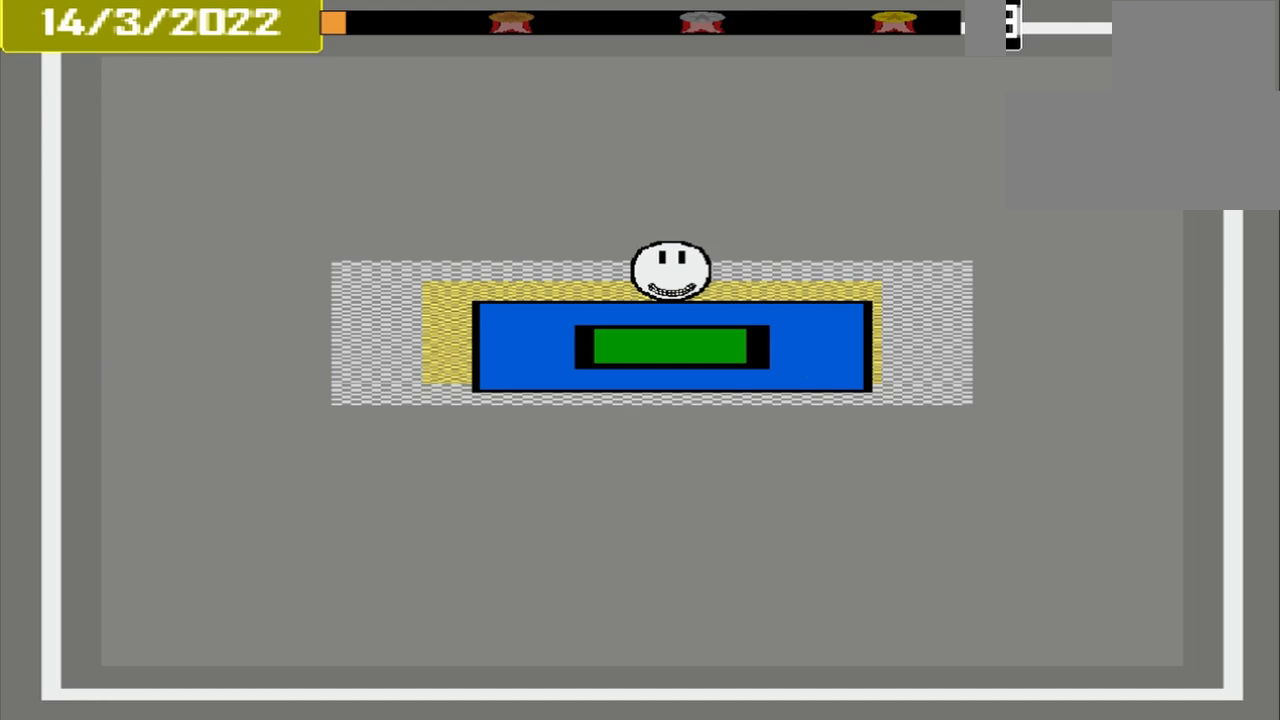
{"buttons": [], "events": [[417, "CROSS", "up"]]}
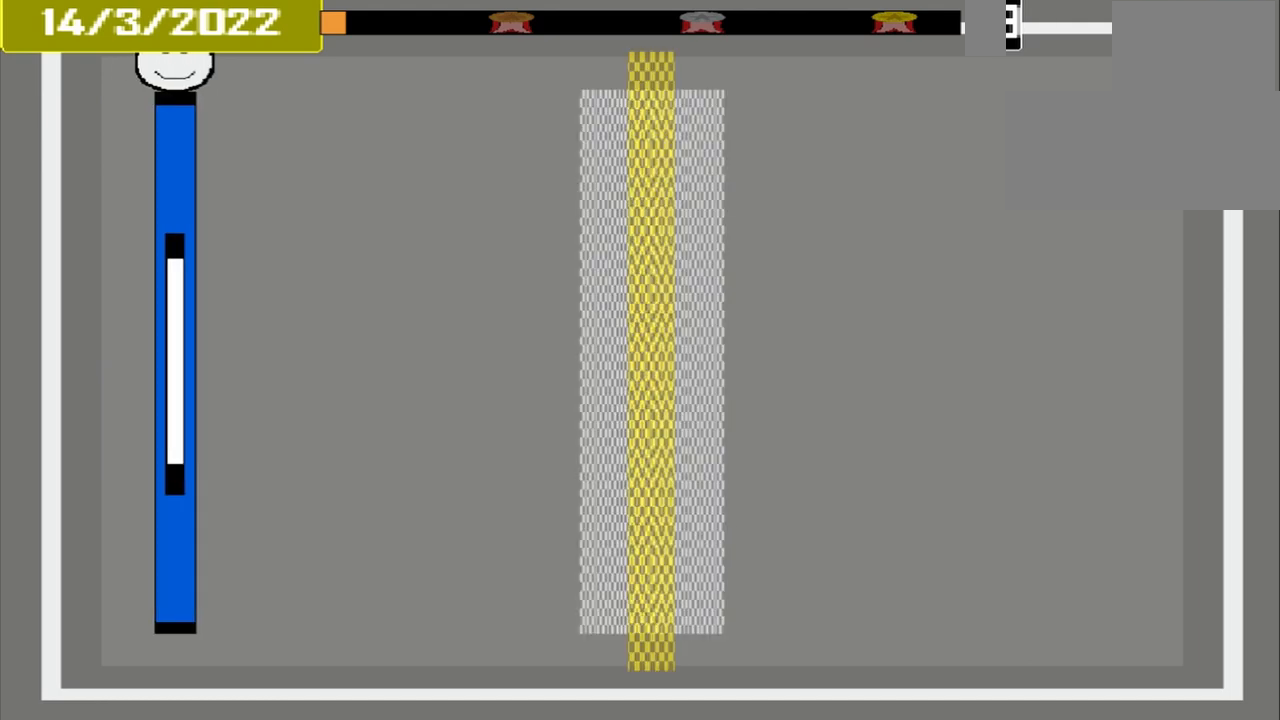
{"buttons": [], "events": []}
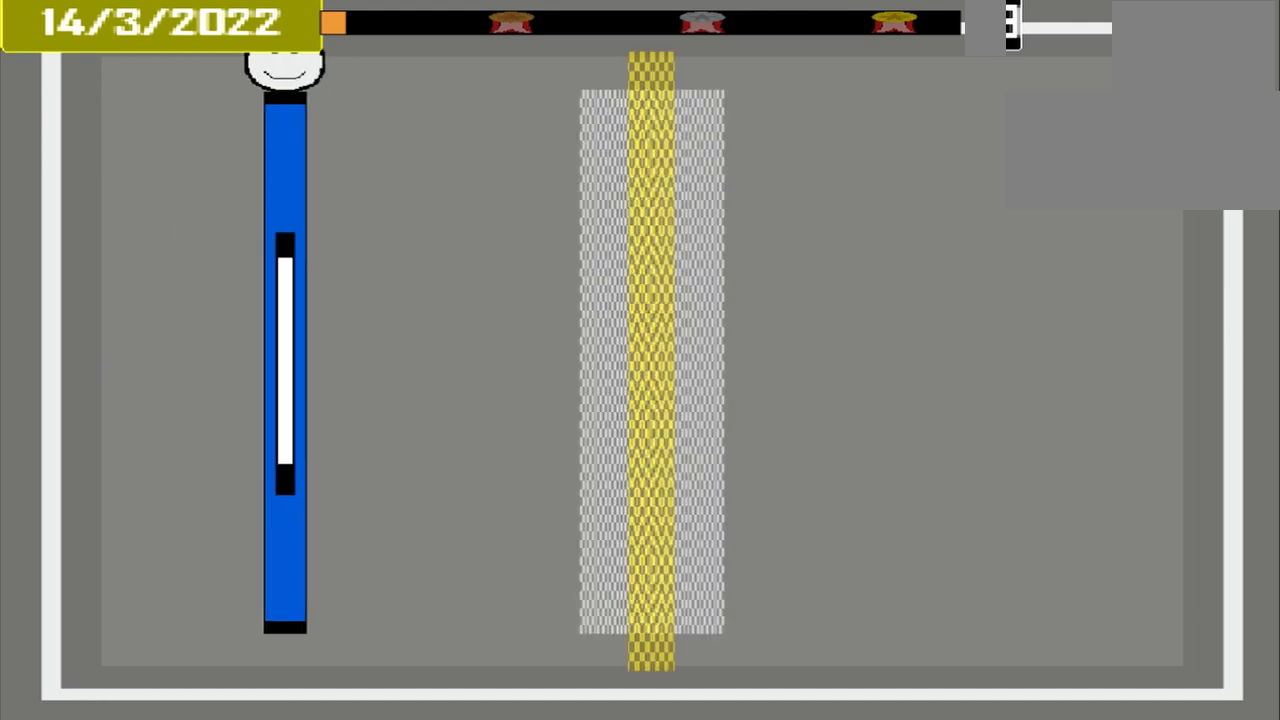
{"buttons": [], "events": []}
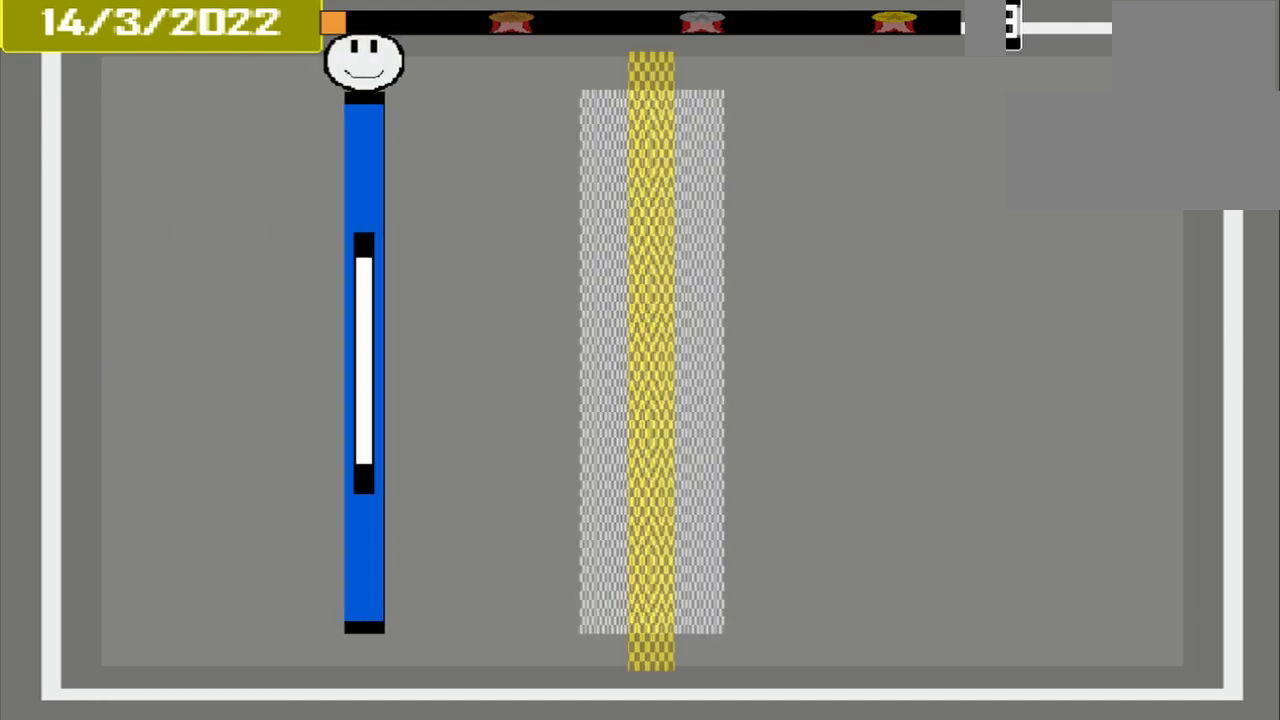
{"buttons": [], "events": []}
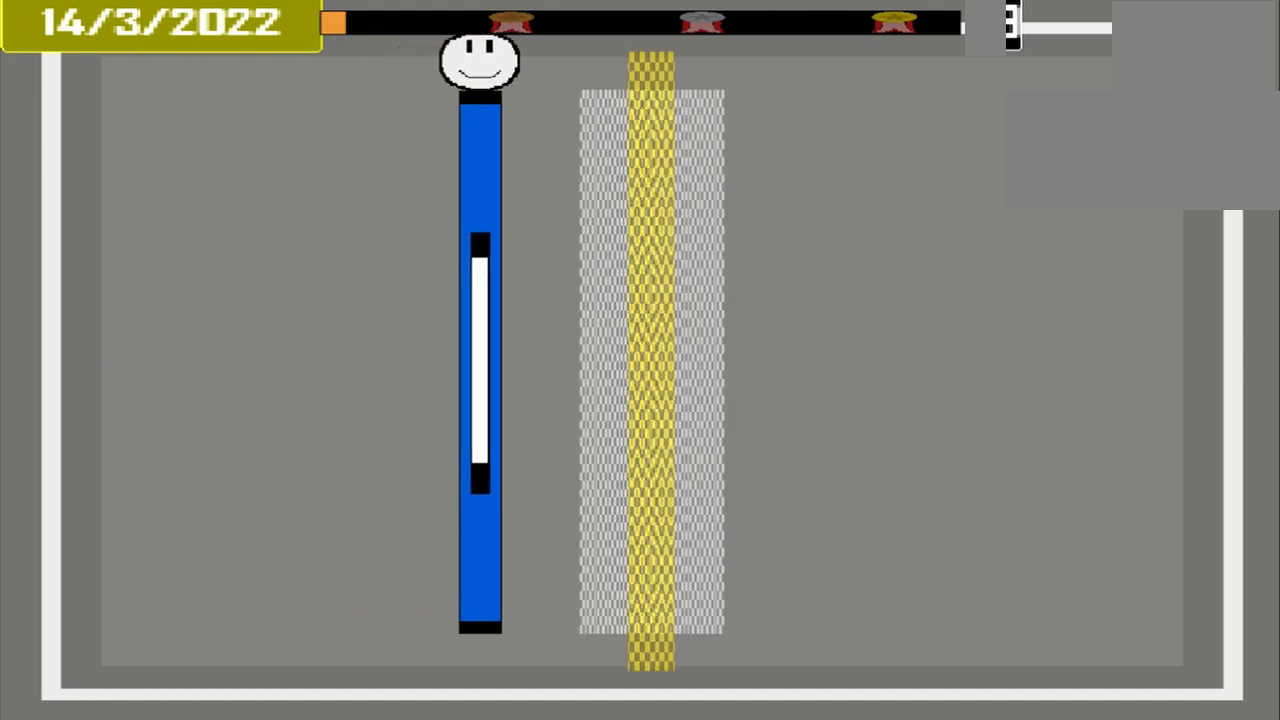
{"buttons": [], "events": []}
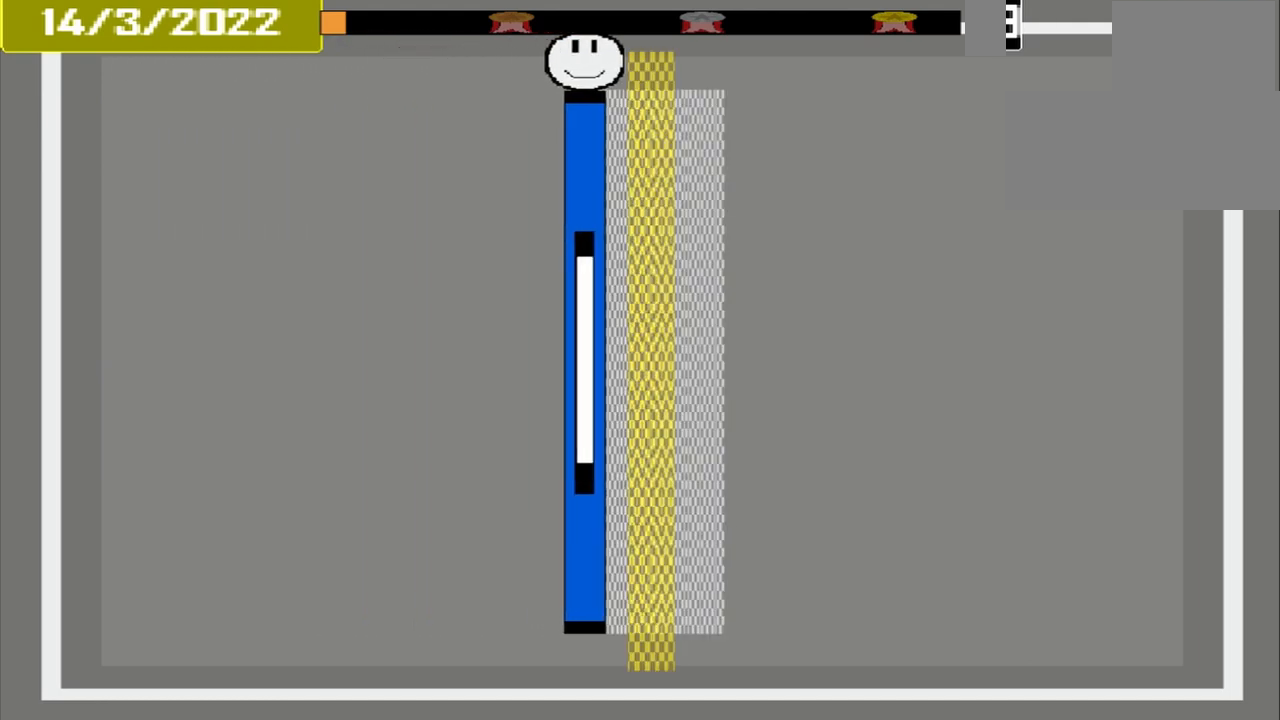
{"buttons": ["CROSS"], "events": [[292, "CROSS", "down"]]}
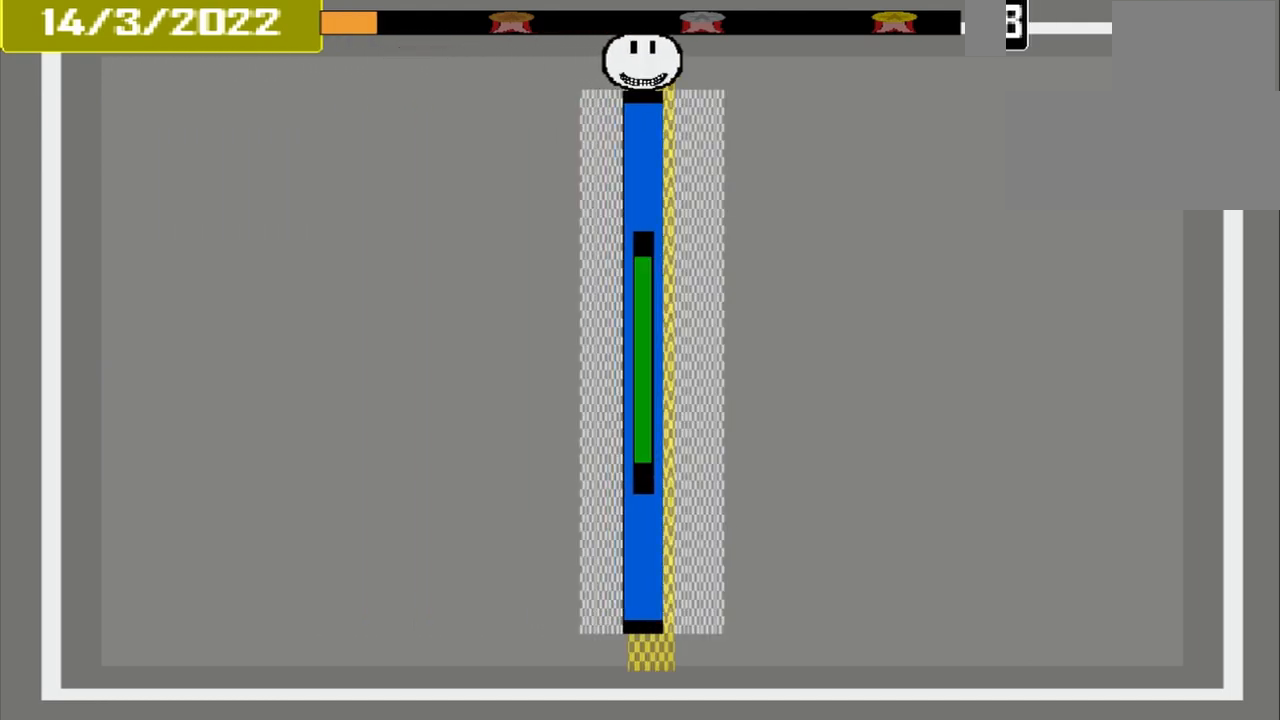
{"buttons": [], "events": [[417, "CROSS", "up"]]}
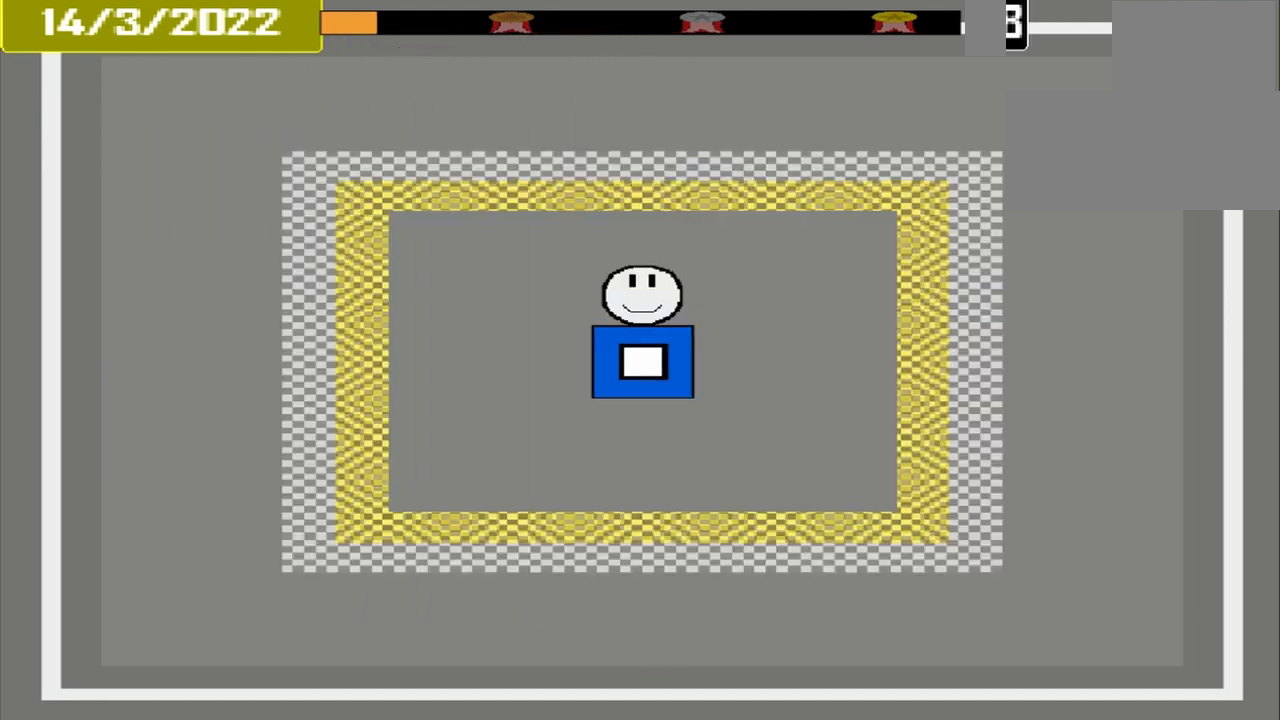
{"buttons": [], "events": []}
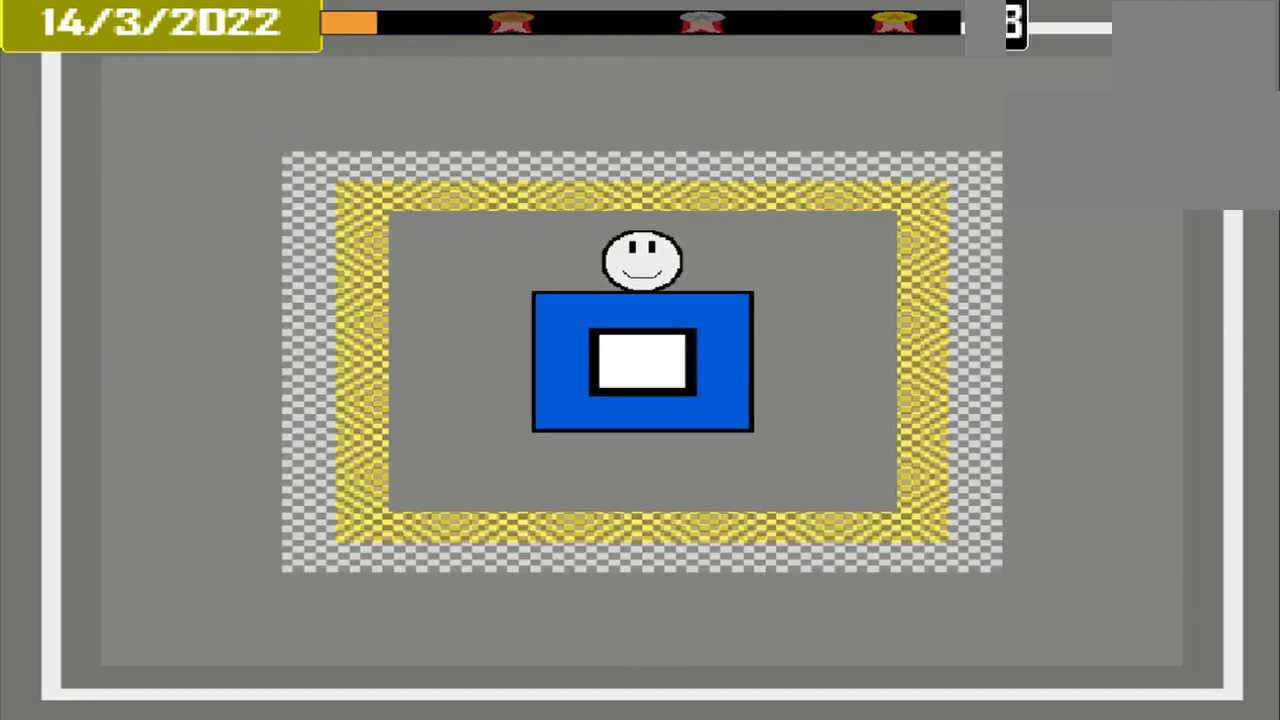
{"buttons": [], "events": []}
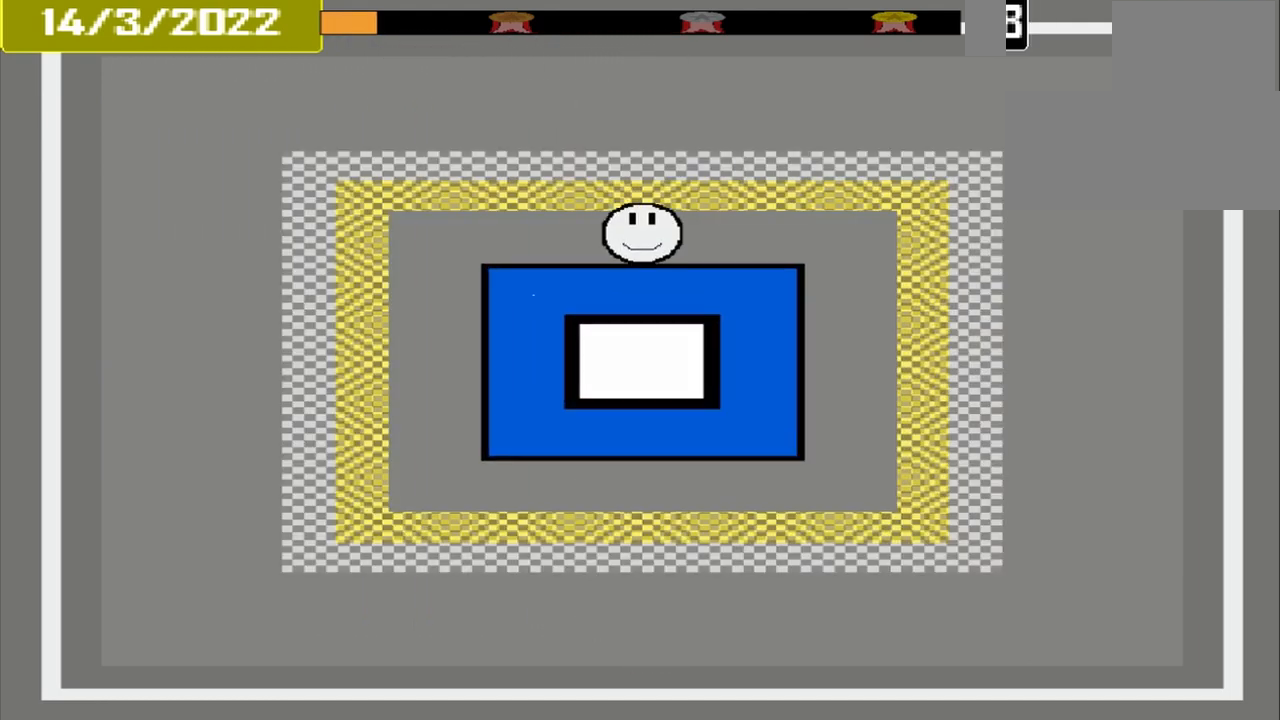
{"buttons": [], "events": []}
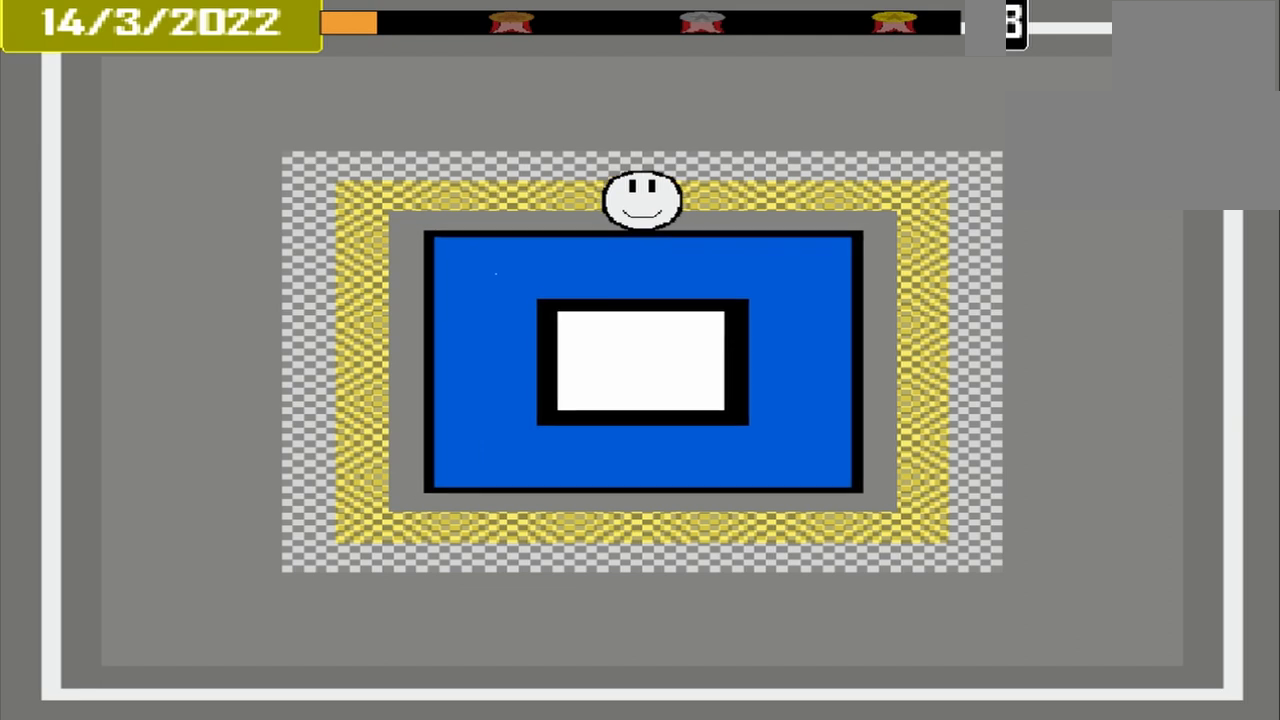
{"buttons": ["CROSS"], "events": [[458, "CROSS", "down"]]}
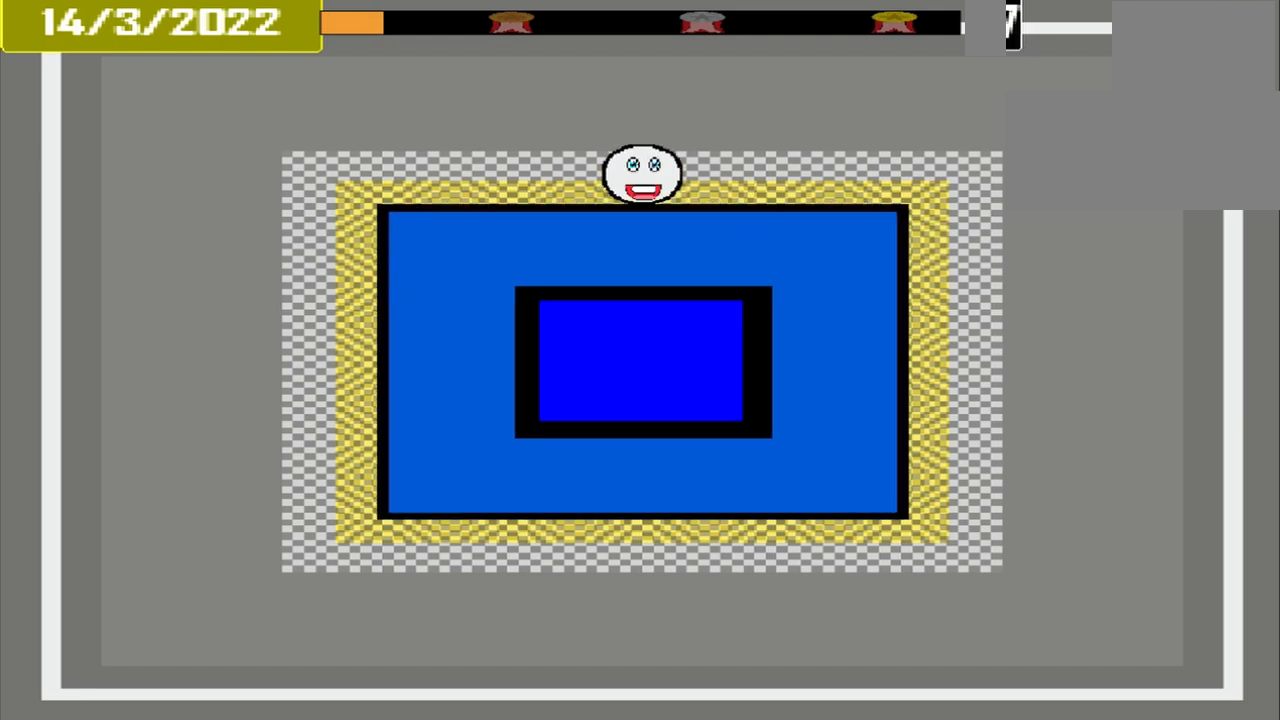
{"buttons": ["CROSS"], "events": []}
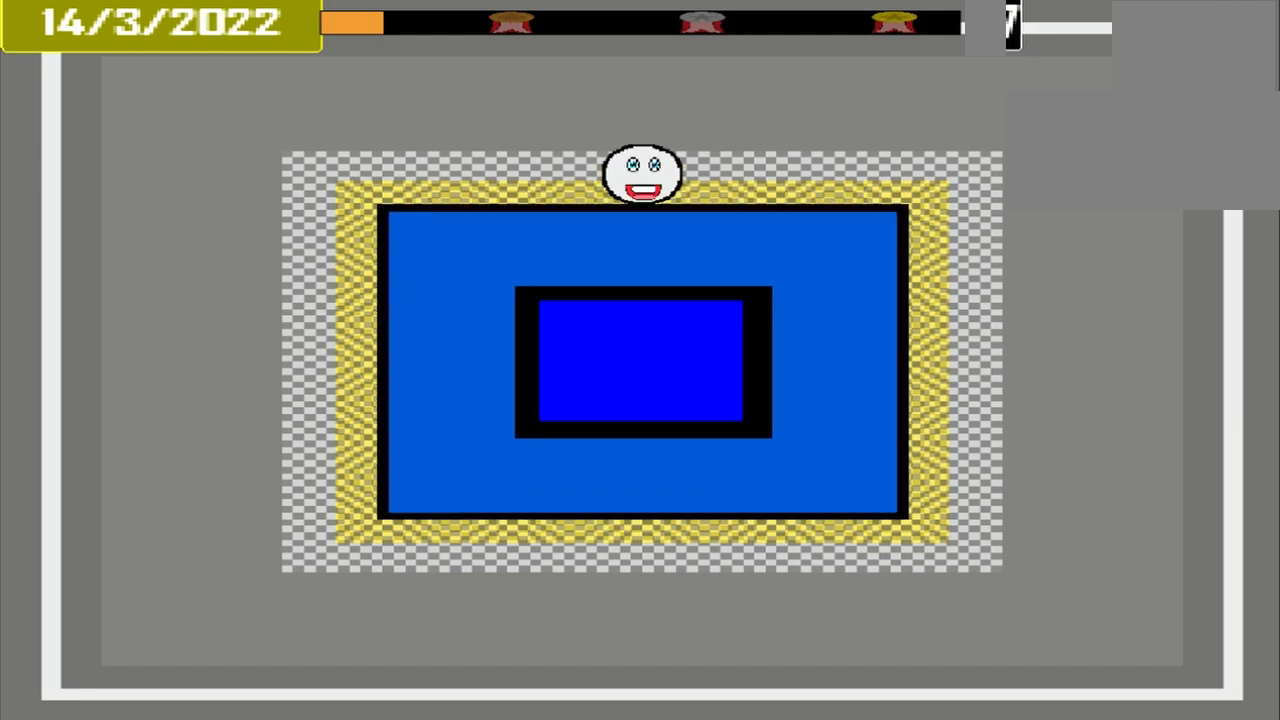
{"buttons": [], "events": [[125, "CROSS", "up"]]}
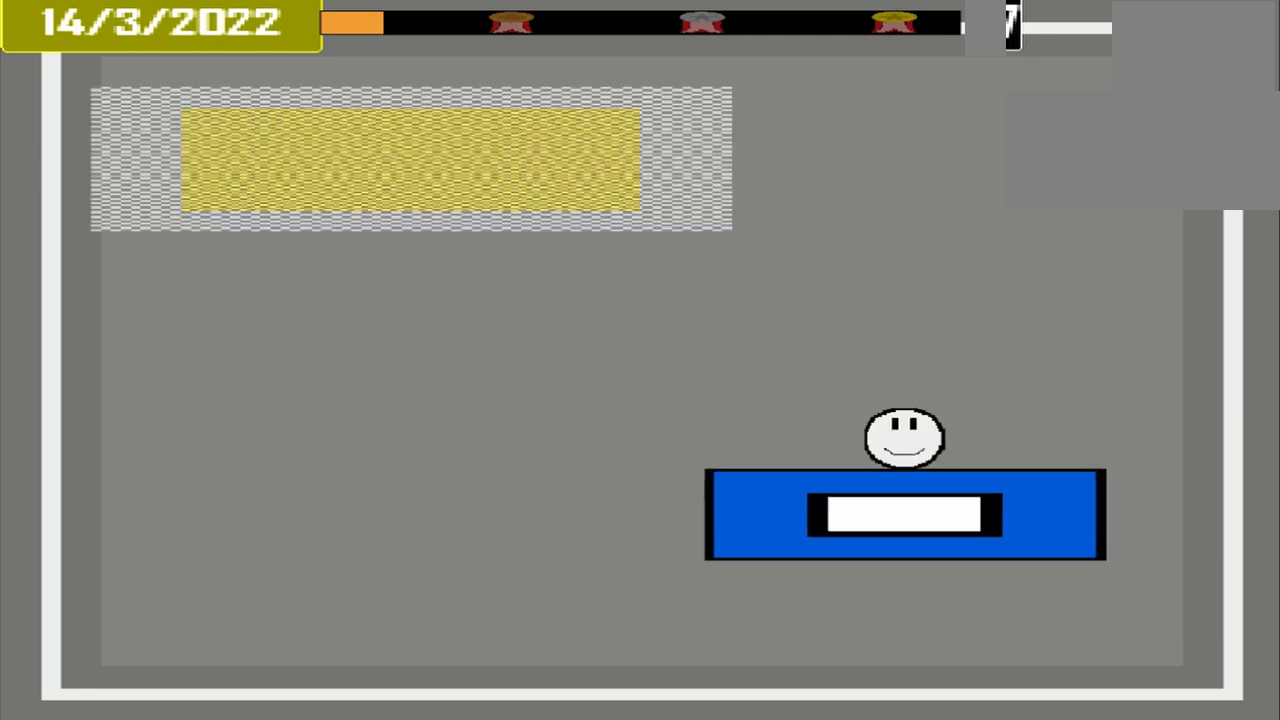
{"buttons": [], "events": []}
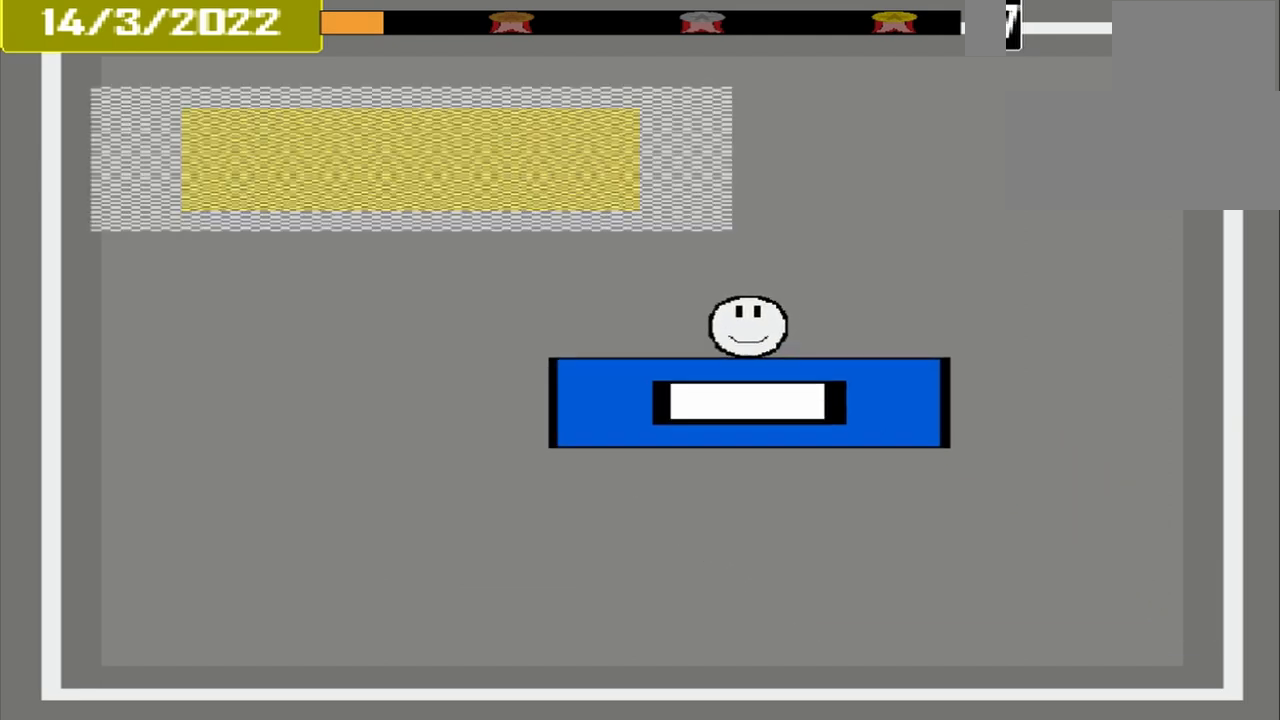
{"buttons": [], "events": []}
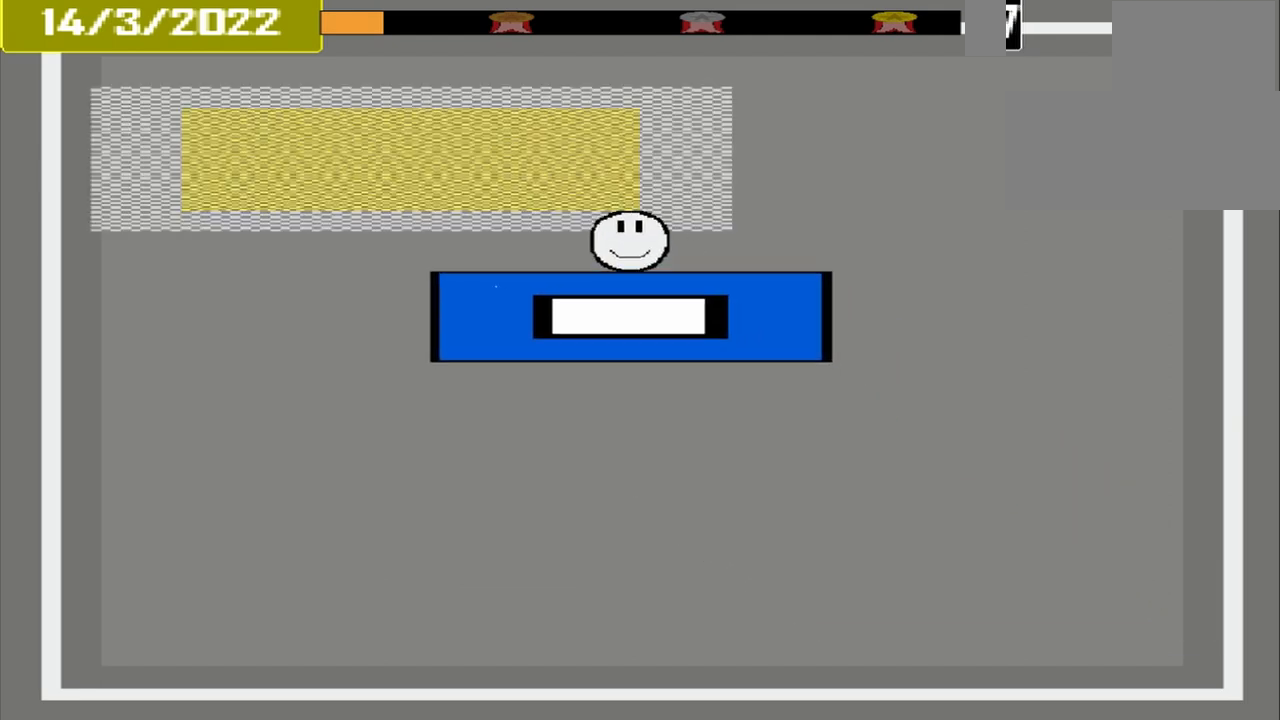
{"buttons": [], "events": []}
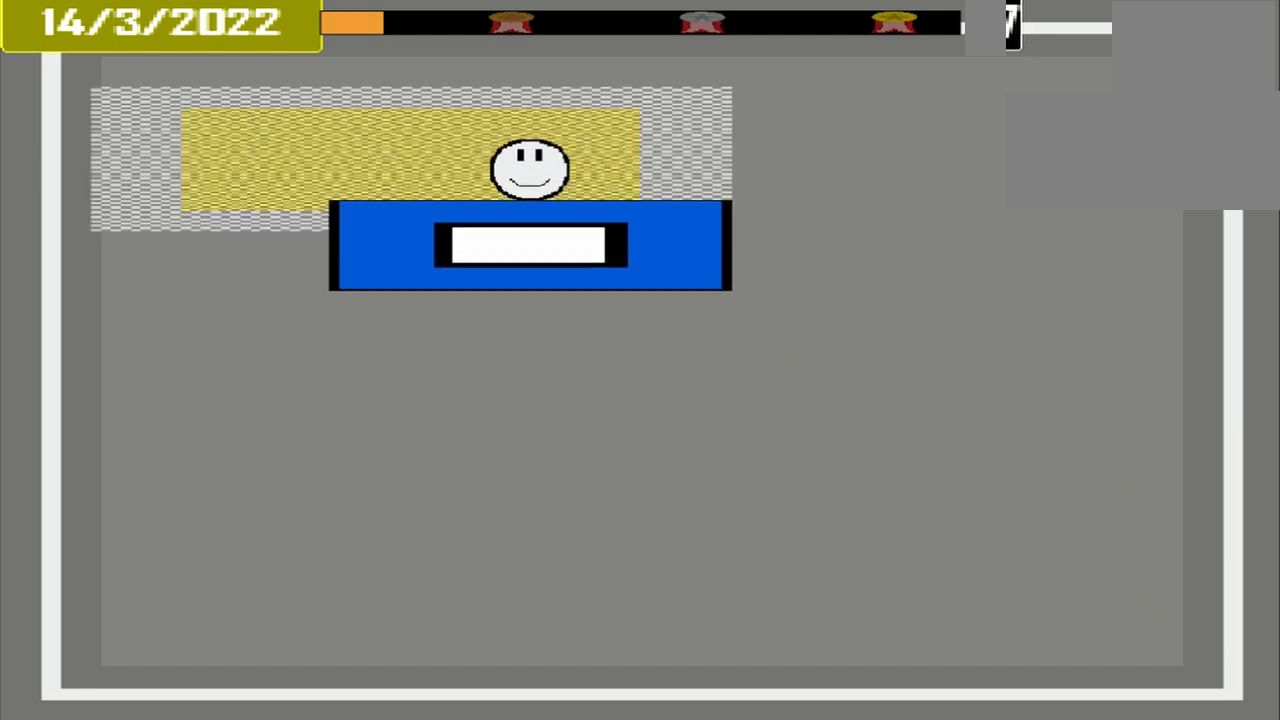
{"buttons": [], "events": []}
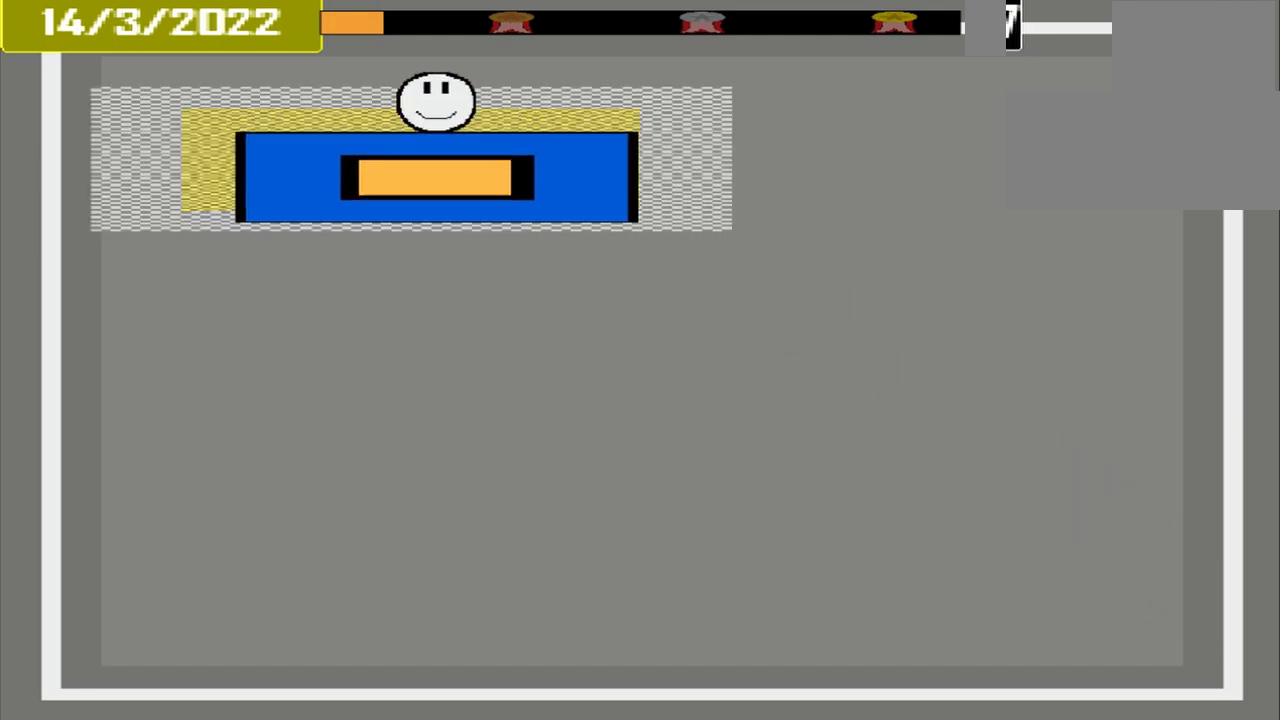
{"buttons": ["CROSS"], "events": [[167, "CROSS", "down"]]}
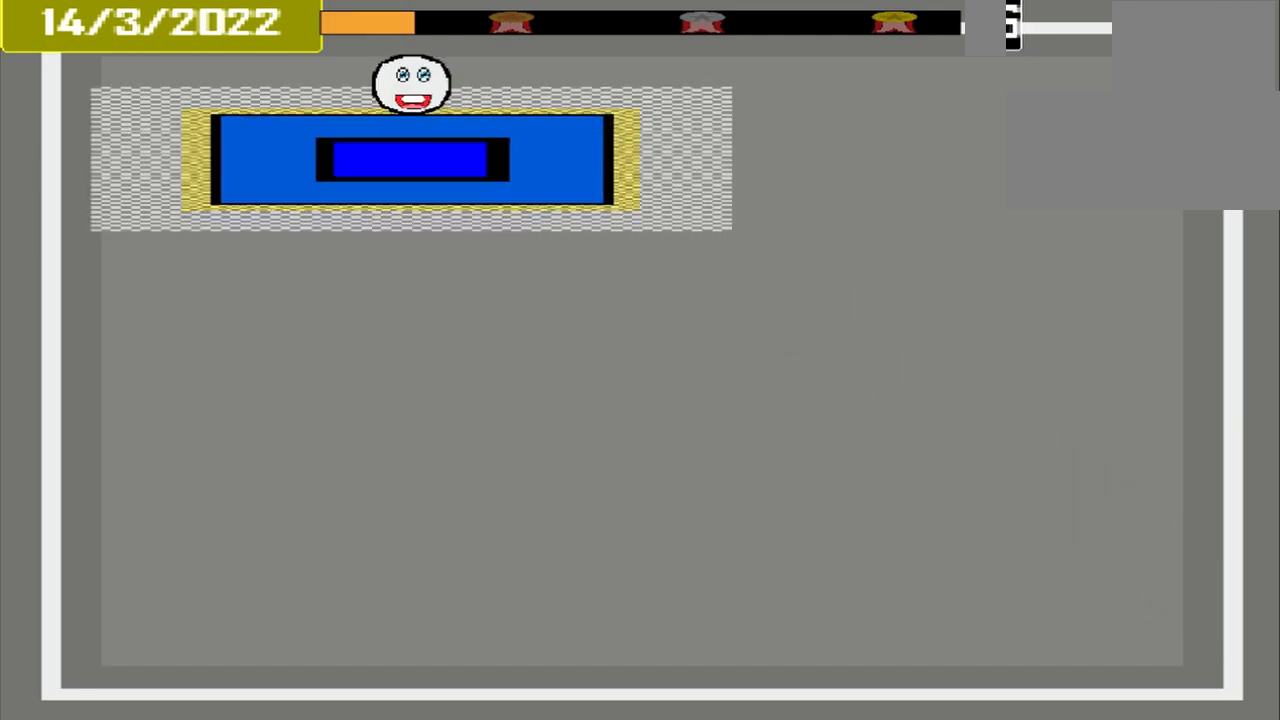
{"buttons": [], "events": [[250, "CROSS", "up"]]}
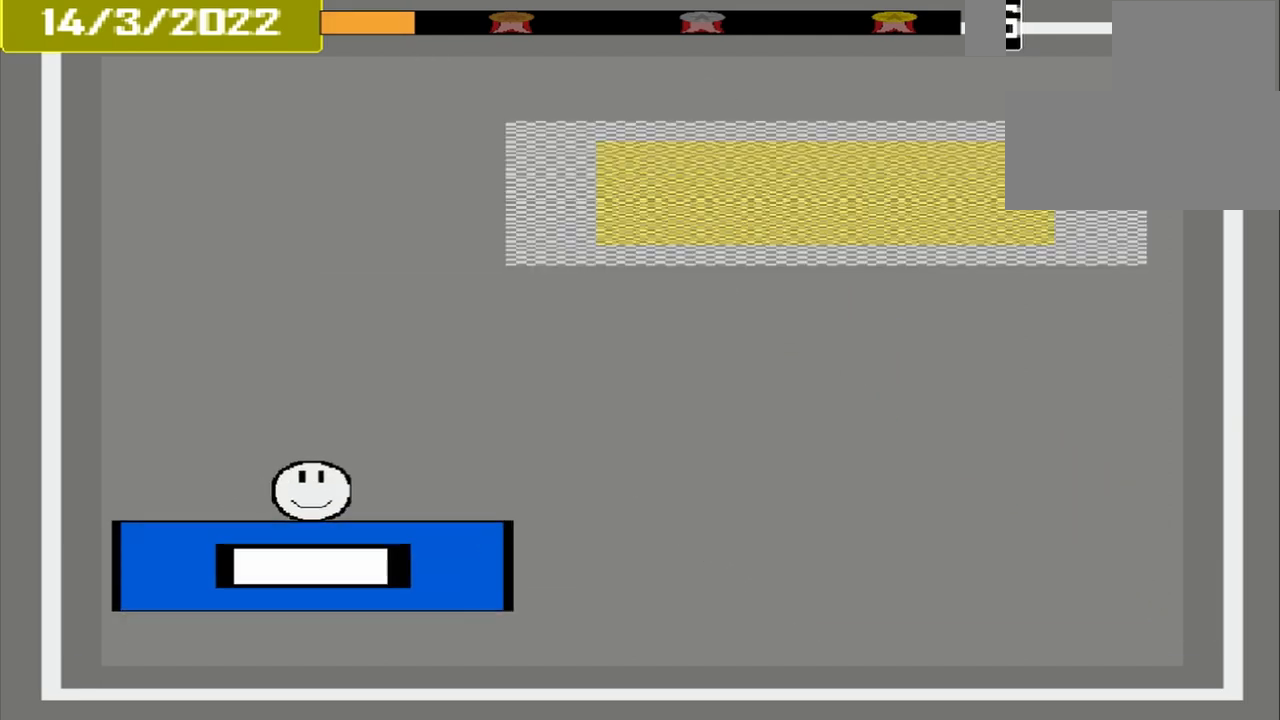
{"buttons": [], "events": []}
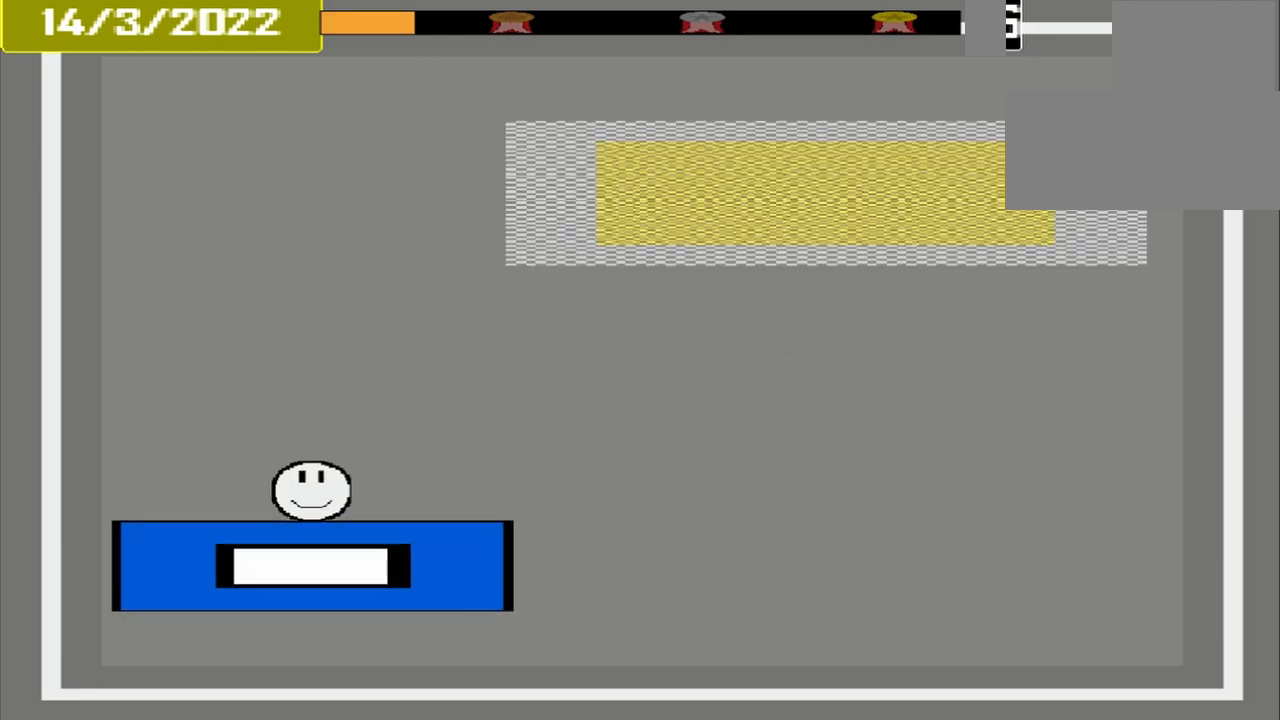
{"buttons": [], "events": []}
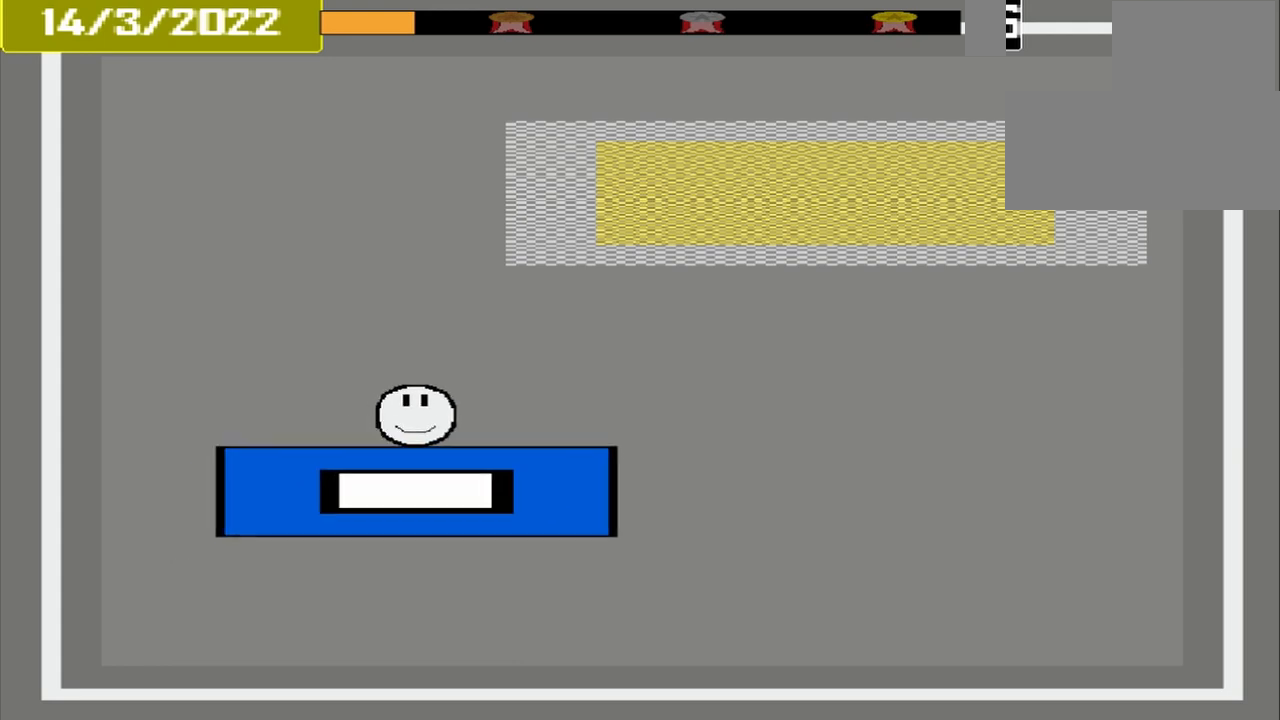
{"buttons": [], "events": []}
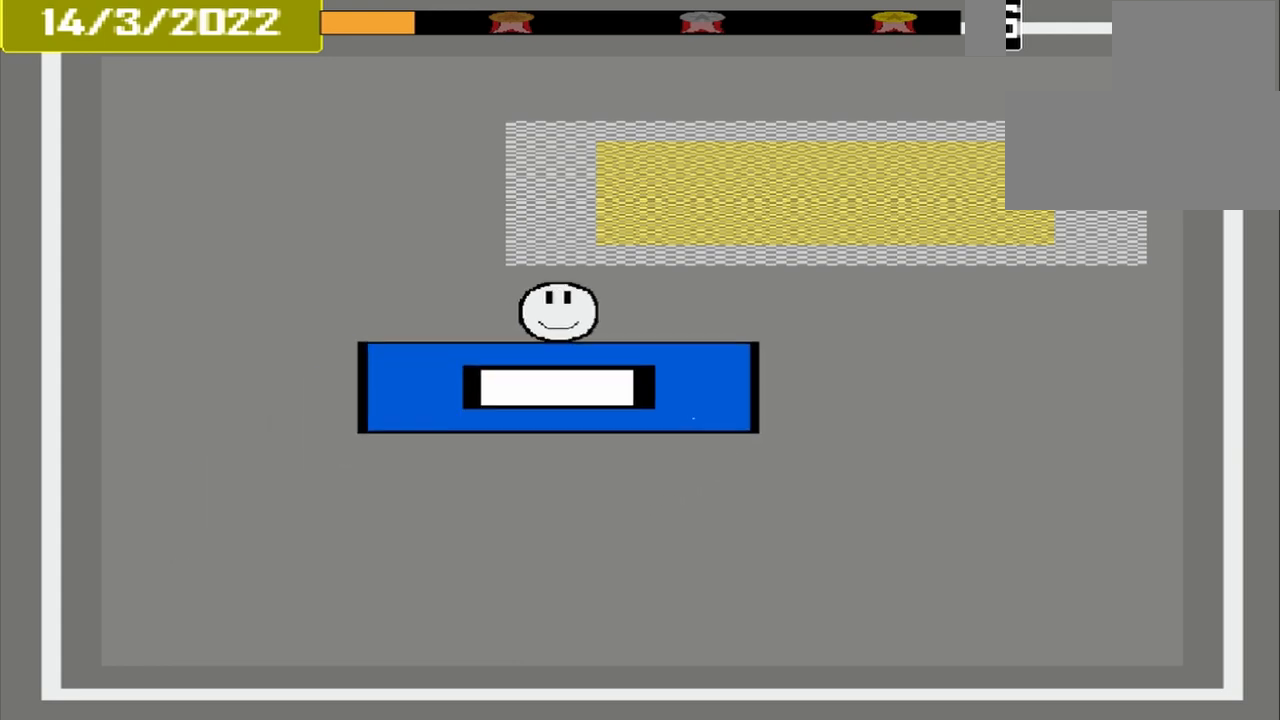
{"buttons": [], "events": []}
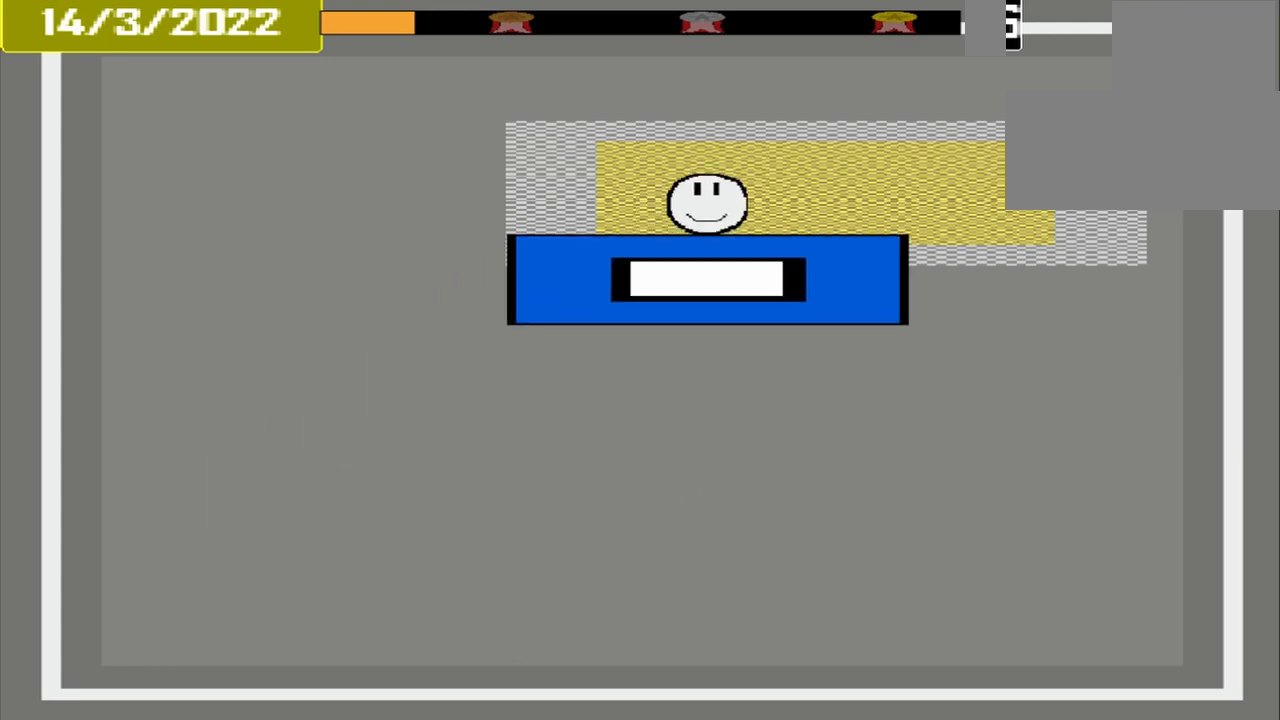
{"buttons": ["CROSS"], "events": [[375, "CROSS", "down"]]}
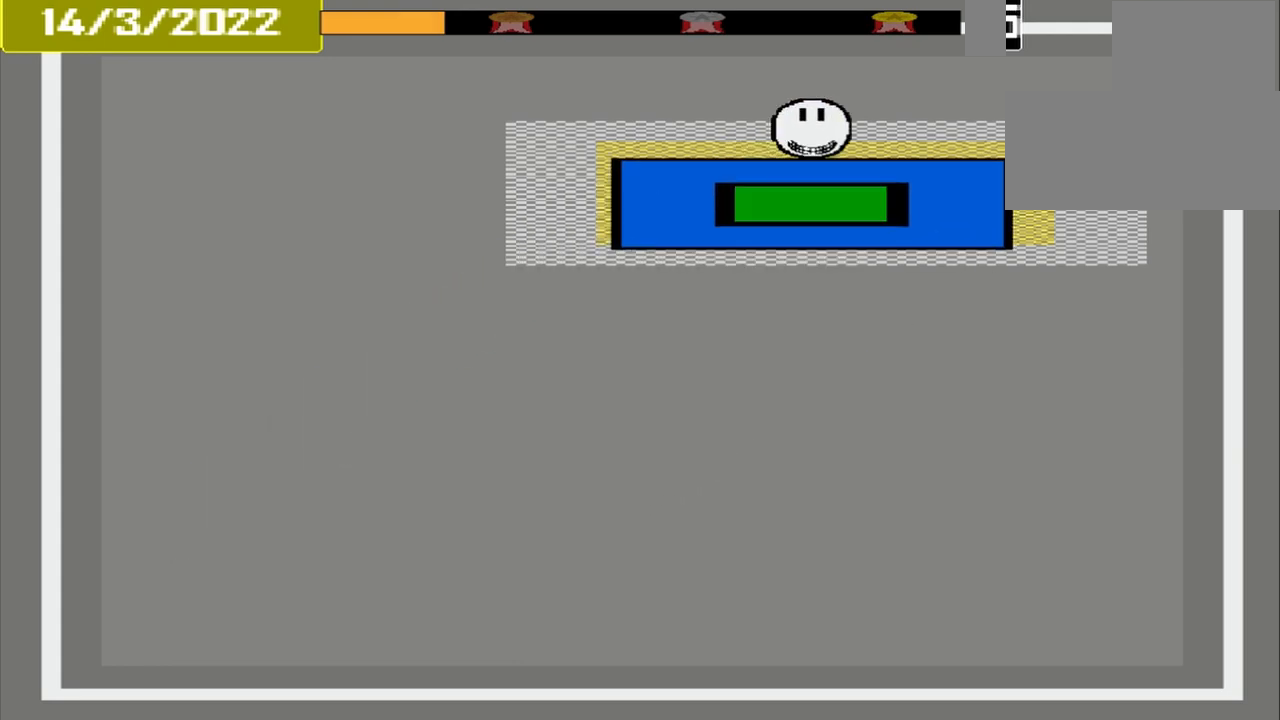
{"buttons": [], "events": [[250, "CROSS", "up"]]}